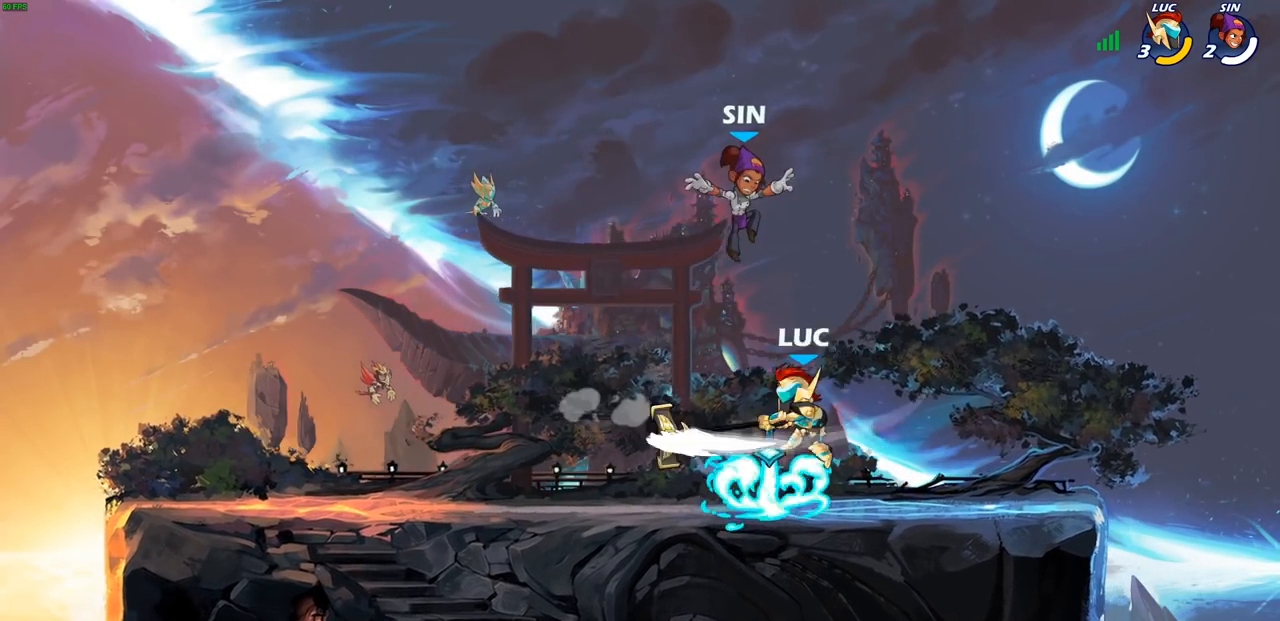
Gameplay with a controller (PlayStation layout); each line is a JSON object with the inputs held at the frame after it (dt_ms = milliseconds from this image to that frame). "events" lists button and stick changes between this image and that frame as [ms after this image, input, new state], when the widget could be followed in between.
{"dt_ms": 500, "buttons": ["SQUARE"], "left_stick": "center", "right_stick": "center", "events": [[350, "left_stick", "right"], [433, "SQUARE", "down"], [433, "left_stick", "center"]]}
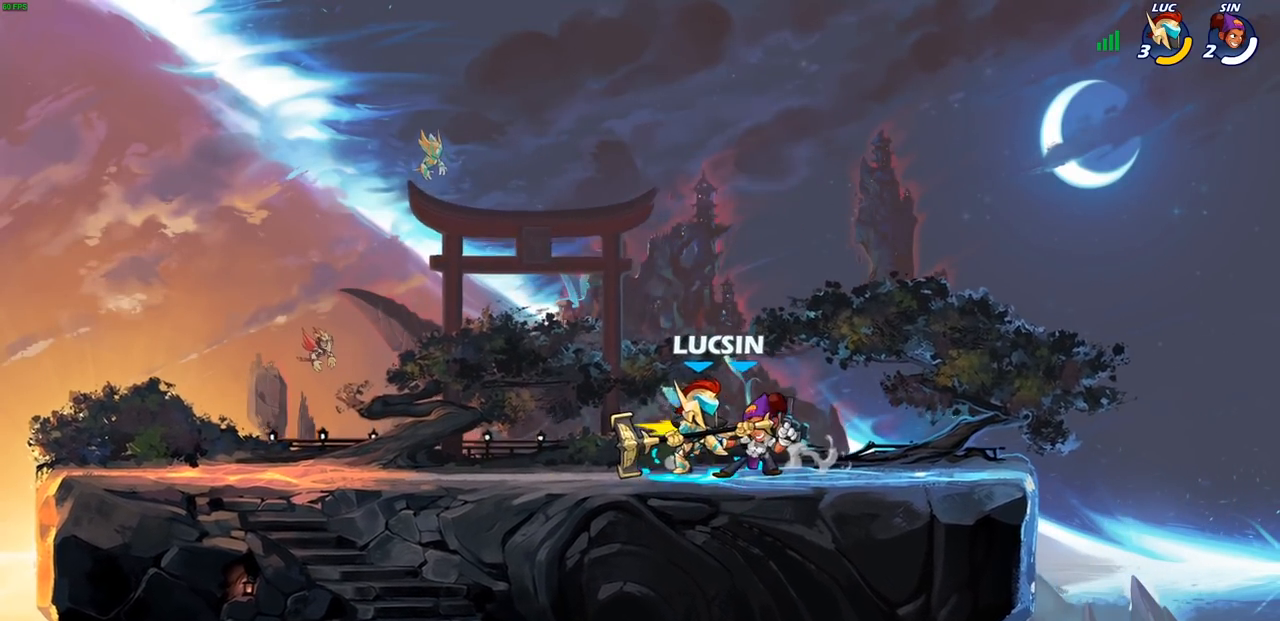
{"dt_ms": 500, "buttons": ["SQUARE"], "left_stick": "center", "right_stick": "center", "events": [[17, "SQUARE", "up"], [100, "SQUARE", "down"], [183, "SQUARE", "up"], [267, "SQUARE", "down"], [367, "SQUARE", "up"], [450, "SQUARE", "down"]]}
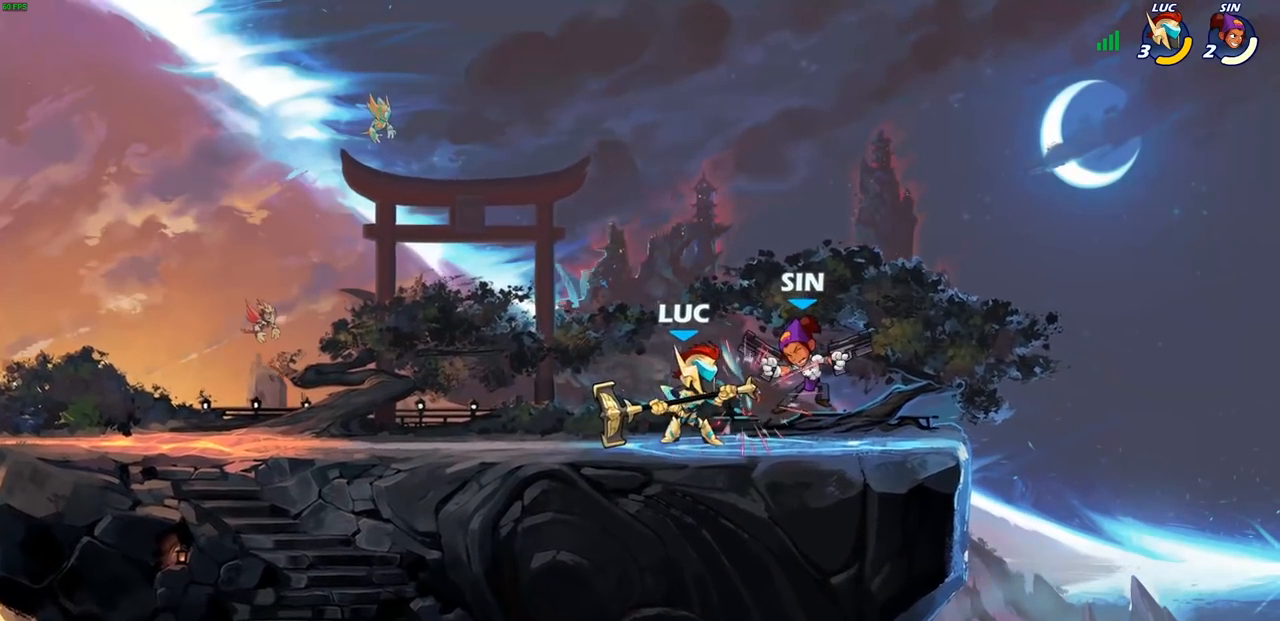
{"dt_ms": 500, "buttons": ["R1", "R2"], "left_stick": "right", "right_stick": "center", "events": [[33, "SQUARE", "up"], [117, "SQUARE", "down"], [267, "SQUARE", "up"], [317, "left_stick", "right"], [483, "R2", "down"], [500, "R1", "down"]]}
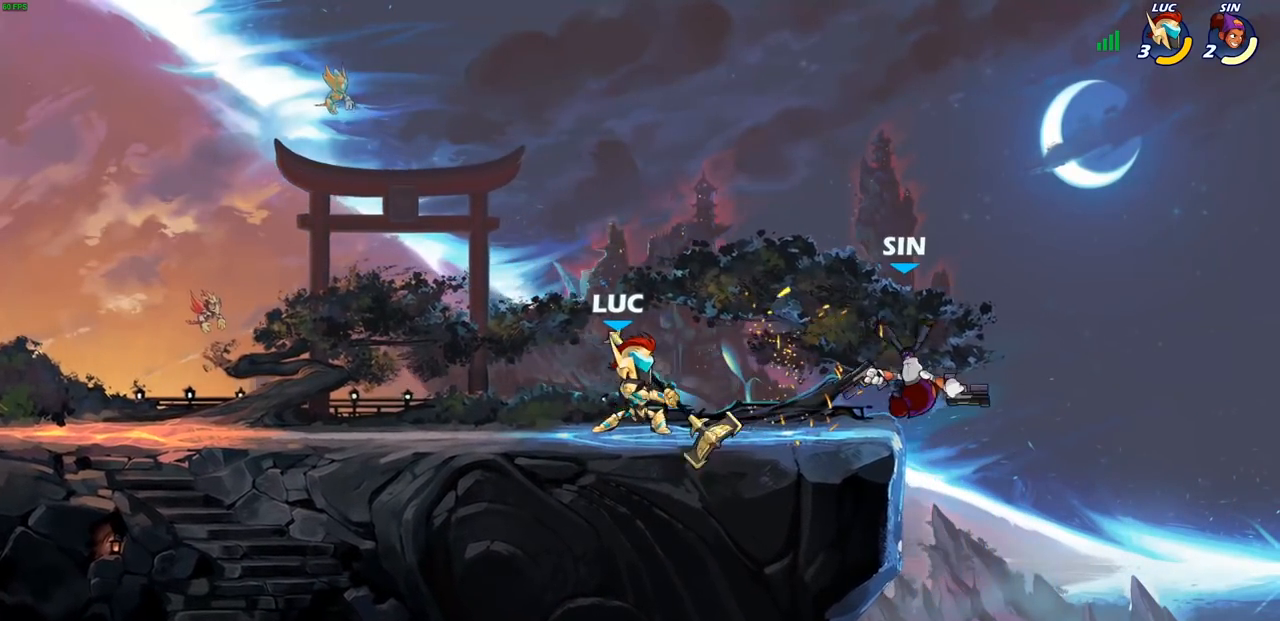
{"dt_ms": 500, "buttons": [], "left_stick": "center", "right_stick": "center", "events": [[67, "SQUARE", "down"], [167, "R1", "up"], [167, "R2", "up"], [217, "SQUARE", "up"], [383, "left_stick", "center"]]}
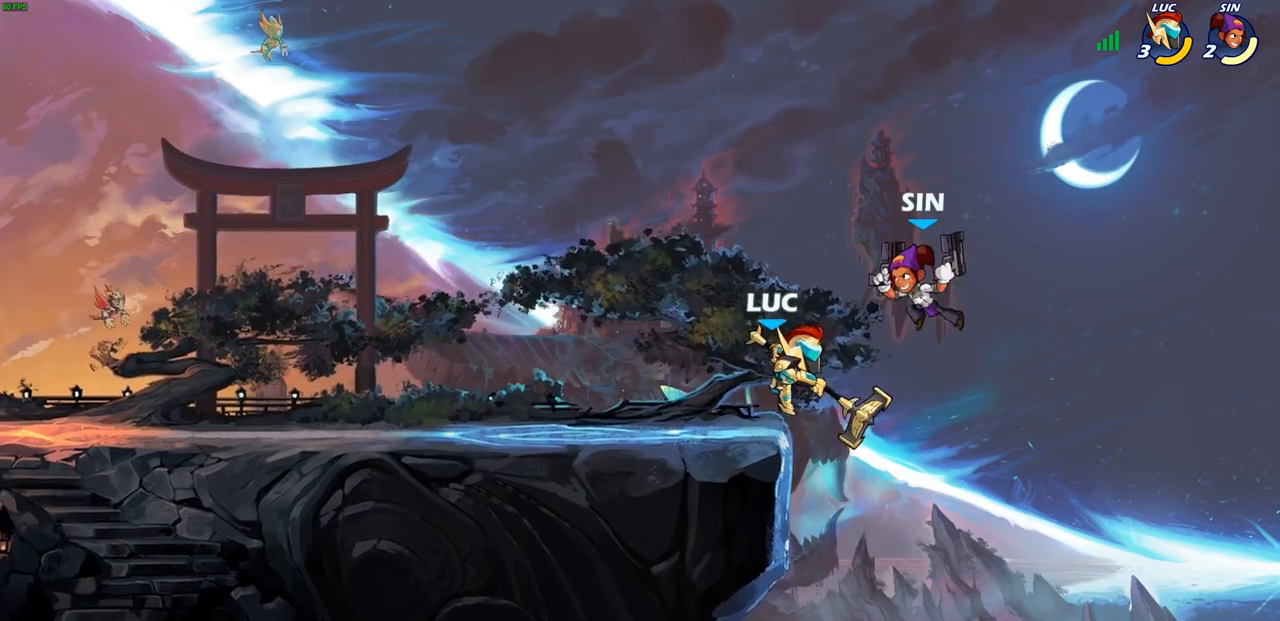
{"dt_ms": 500, "buttons": ["CIRCLE", "R1", "R2"], "left_stick": "center", "right_stick": "center", "events": [[17, "left_stick", "right"], [217, "left_stick", "up-left"], [317, "left_stick", "center"], [333, "R1", "down"], [333, "R2", "down"], [350, "CIRCLE", "down"]]}
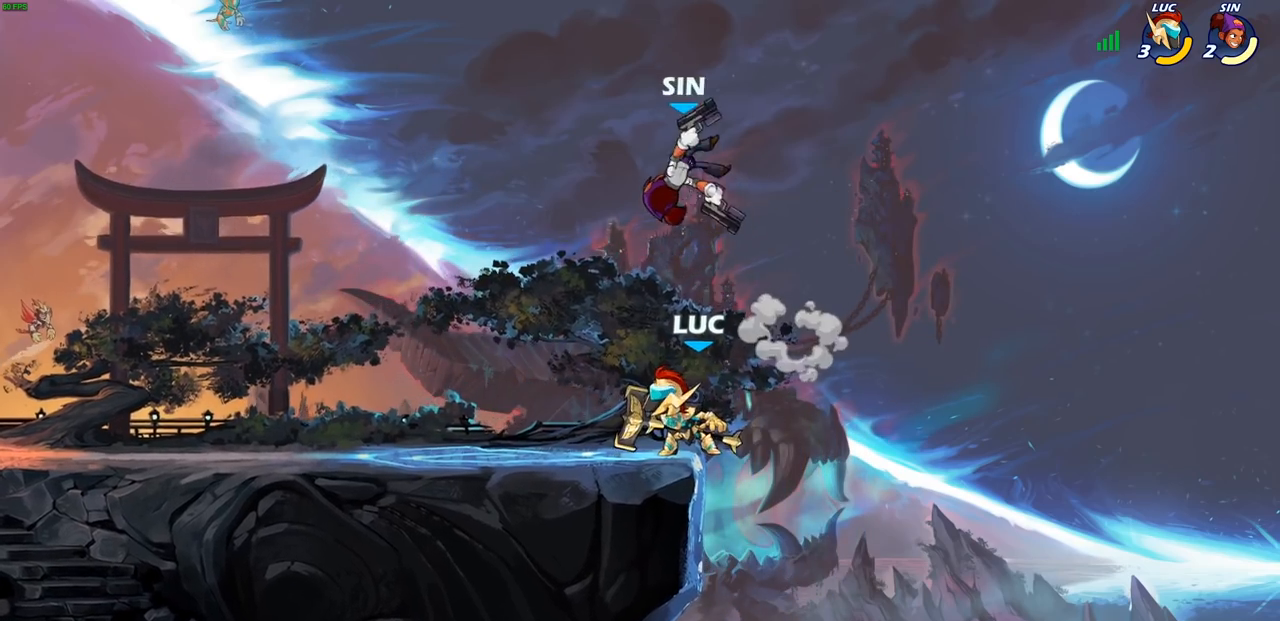
{"dt_ms": 1000, "buttons": ["CROSS"], "left_stick": "up-right", "right_stick": "center"}
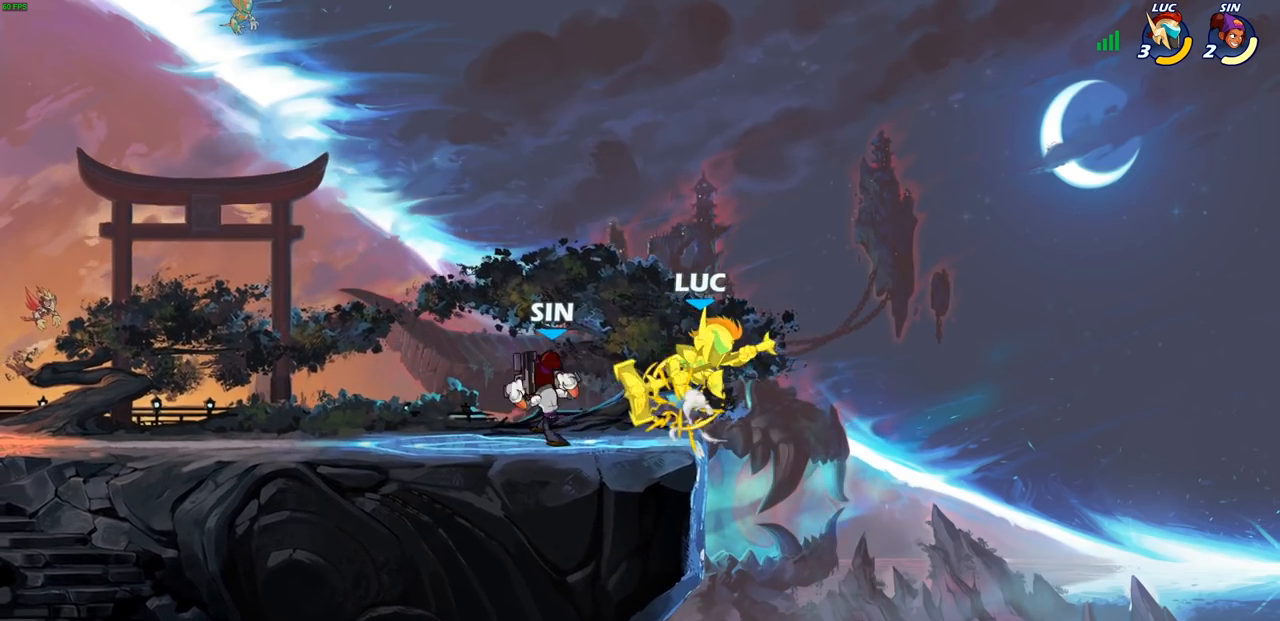
{"dt_ms": 500, "buttons": [], "left_stick": "center", "right_stick": "center", "events": [[67, "CROSS", "up"], [83, "left_stick", "up-left"], [150, "left_stick", "left"], [267, "left_stick", "center"]]}
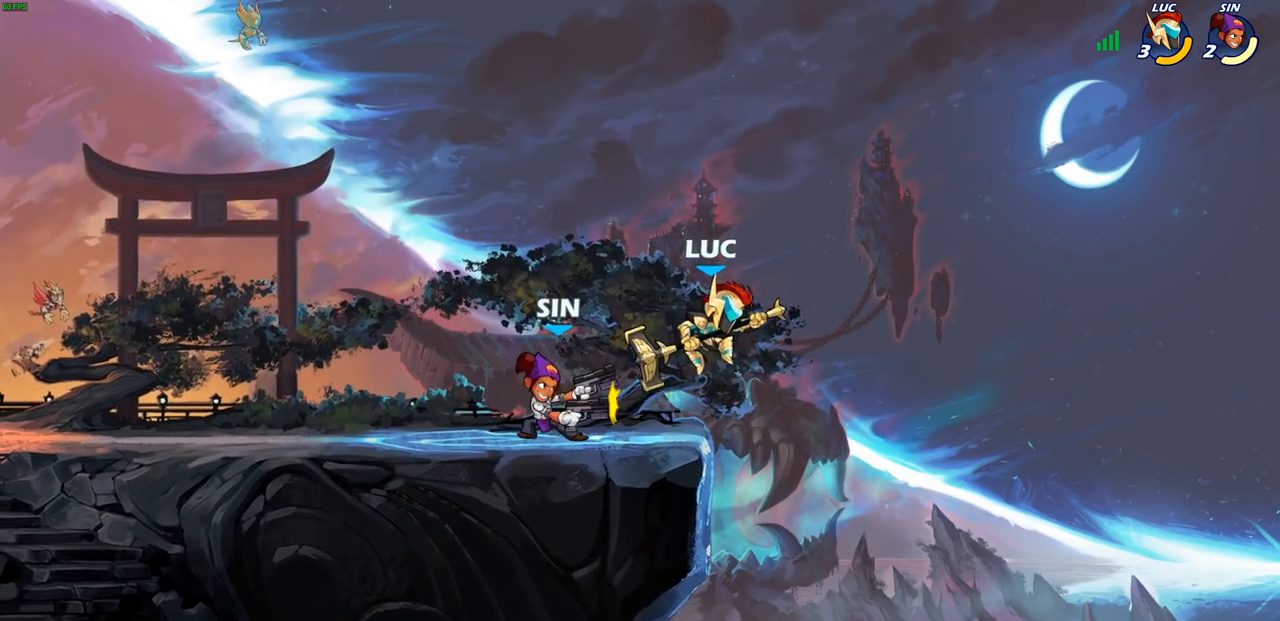
{"dt_ms": 500, "buttons": ["CROSS"], "left_stick": "up", "right_stick": "center", "events": [[333, "left_stick", "right"], [467, "CROSS", "down"], [483, "left_stick", "up"]]}
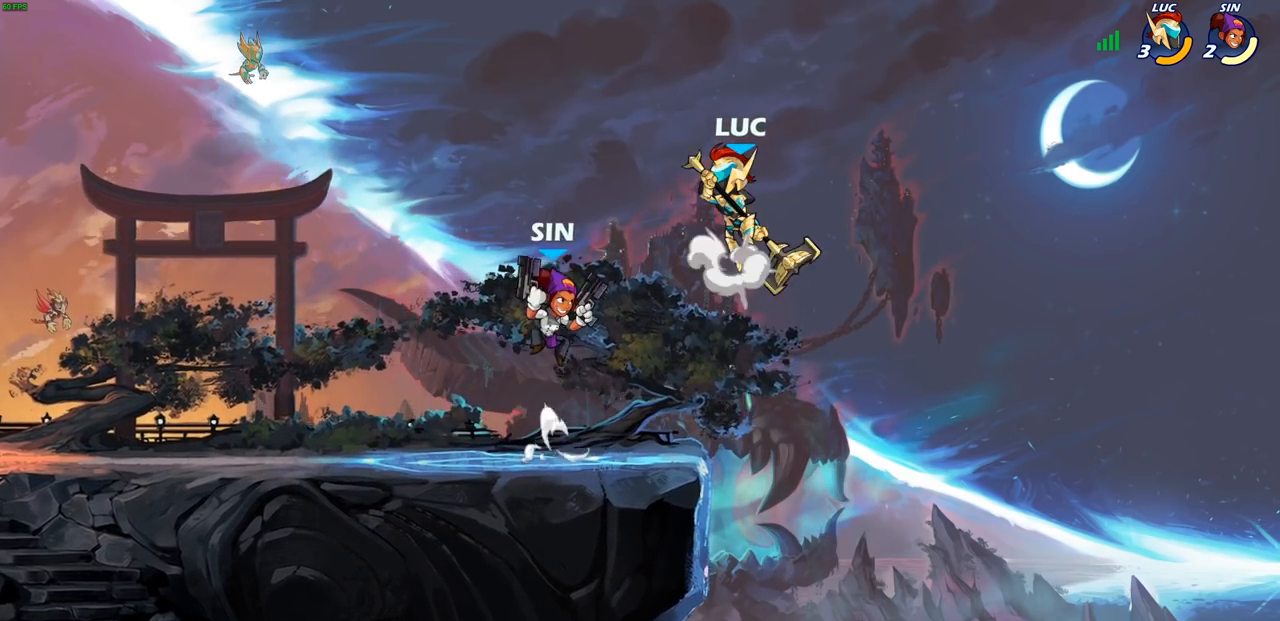
{"dt_ms": 500, "buttons": [], "left_stick": "down-left", "right_stick": "center", "events": [[17, "left_stick", "up-left"], [133, "CROSS", "up"], [183, "left_stick", "right"], [467, "left_stick", "down-left"]]}
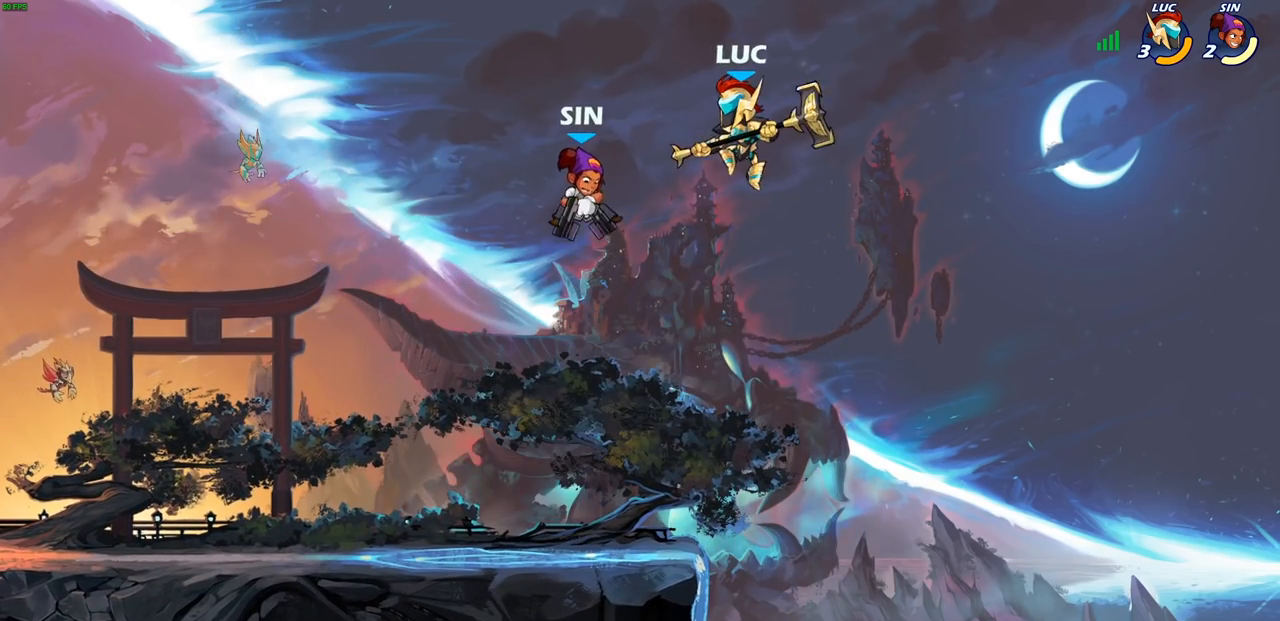
{"dt_ms": 500, "buttons": [], "left_stick": "left", "right_stick": "center", "events": [[17, "left_stick", "left"], [67, "SQUARE", "down"], [150, "SQUARE", "up"]]}
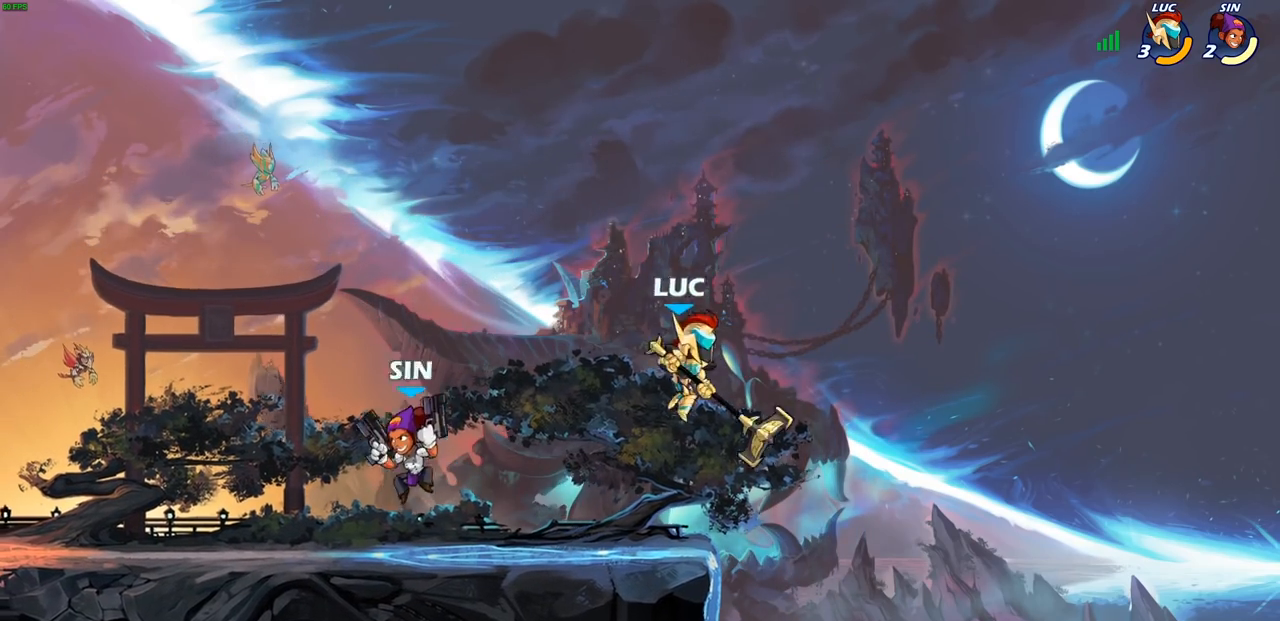
{"dt_ms": 500, "buttons": [], "left_stick": "left", "right_stick": "center", "events": [[50, "left_stick", "right"], [183, "CROSS", "down"], [317, "CROSS", "up"], [333, "left_stick", "up-left"], [450, "left_stick", "left"]]}
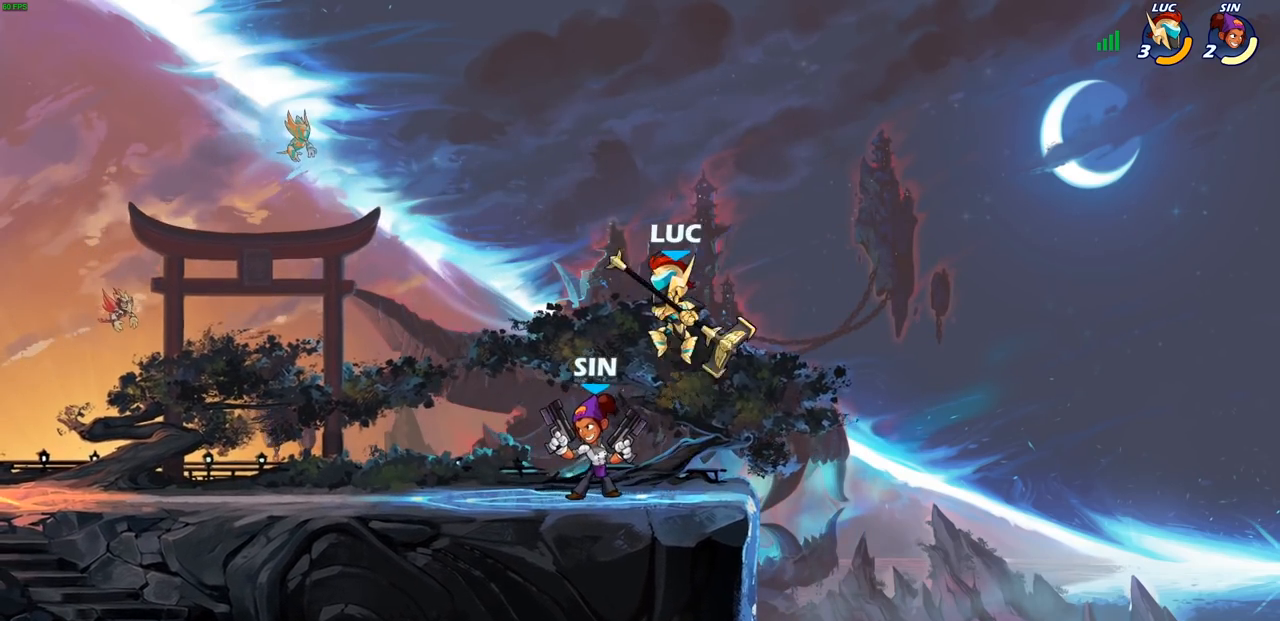
{"dt_ms": 500, "buttons": ["SQUARE"], "left_stick": "up-left", "right_stick": "up-right", "events": [[150, "left_stick", "down-right"], [267, "left_stick", "up"], [317, "left_stick", "up-left"], [483, "SQUARE", "down"], [483, "right_stick", "up-right"]]}
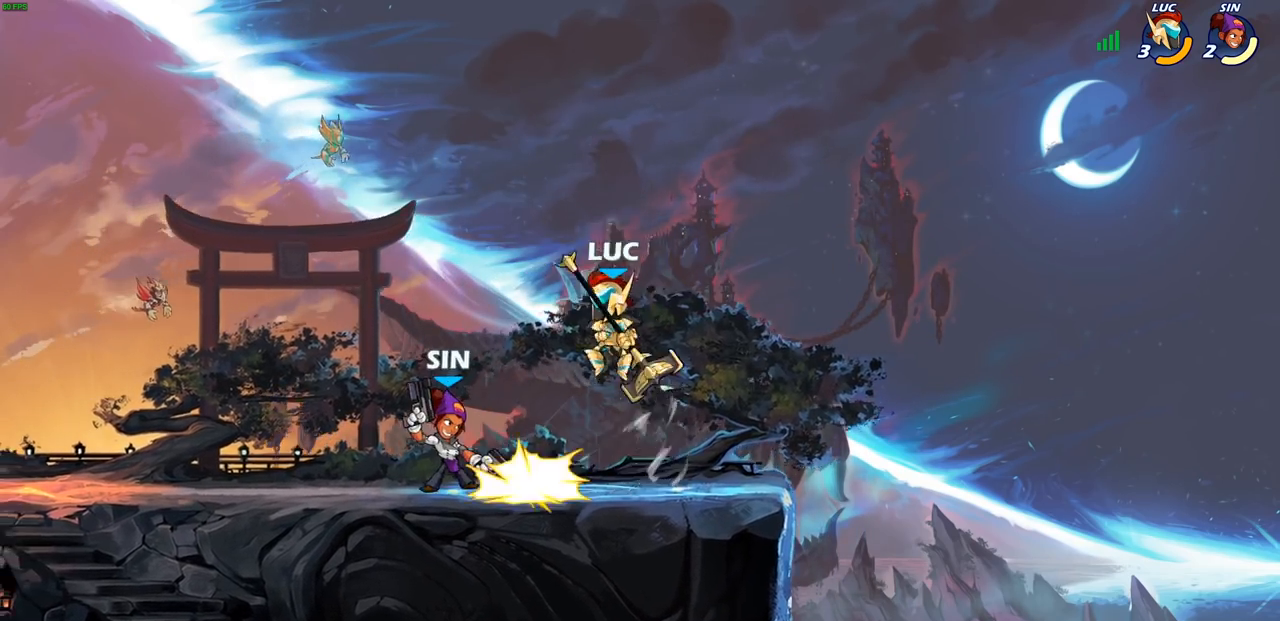
{"dt_ms": 500, "buttons": [], "left_stick": "center", "right_stick": "center", "events": [[50, "SQUARE", "up"], [50, "right_stick", "center"], [133, "left_stick", "left"], [433, "left_stick", "center"]]}
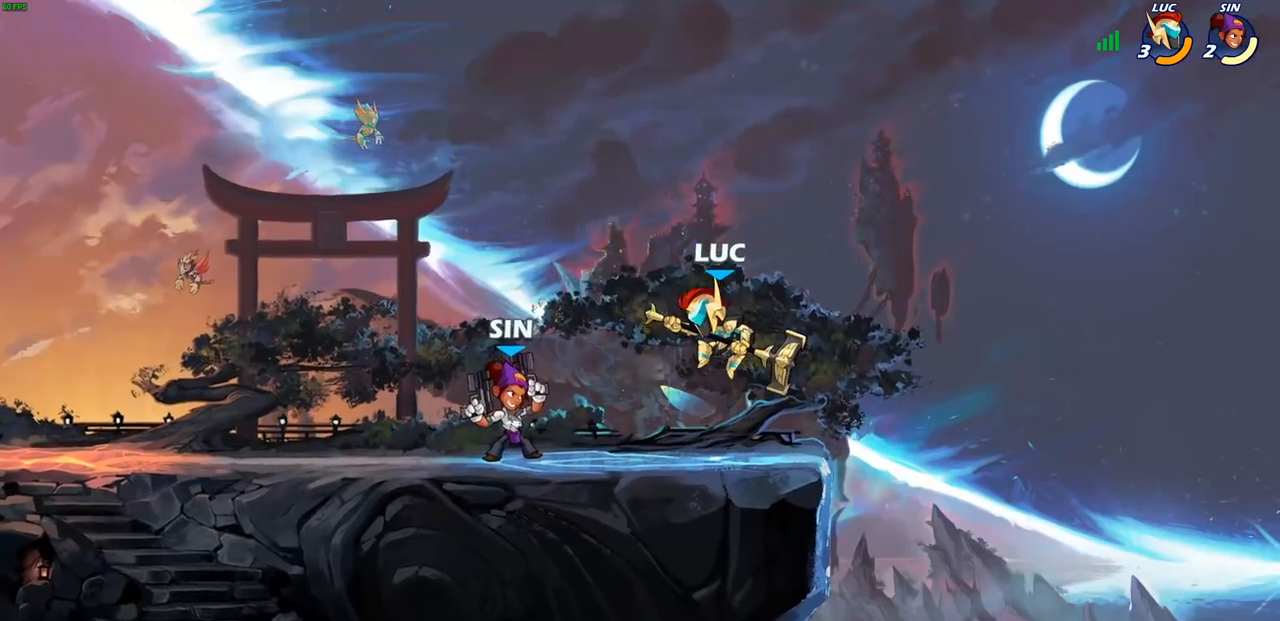
{"dt_ms": 500, "buttons": ["R1", "R2"], "left_stick": "down-left", "right_stick": "center", "events": [[183, "left_stick", "down"], [217, "R2", "down"], [233, "R1", "down"], [467, "left_stick", "down-left"]]}
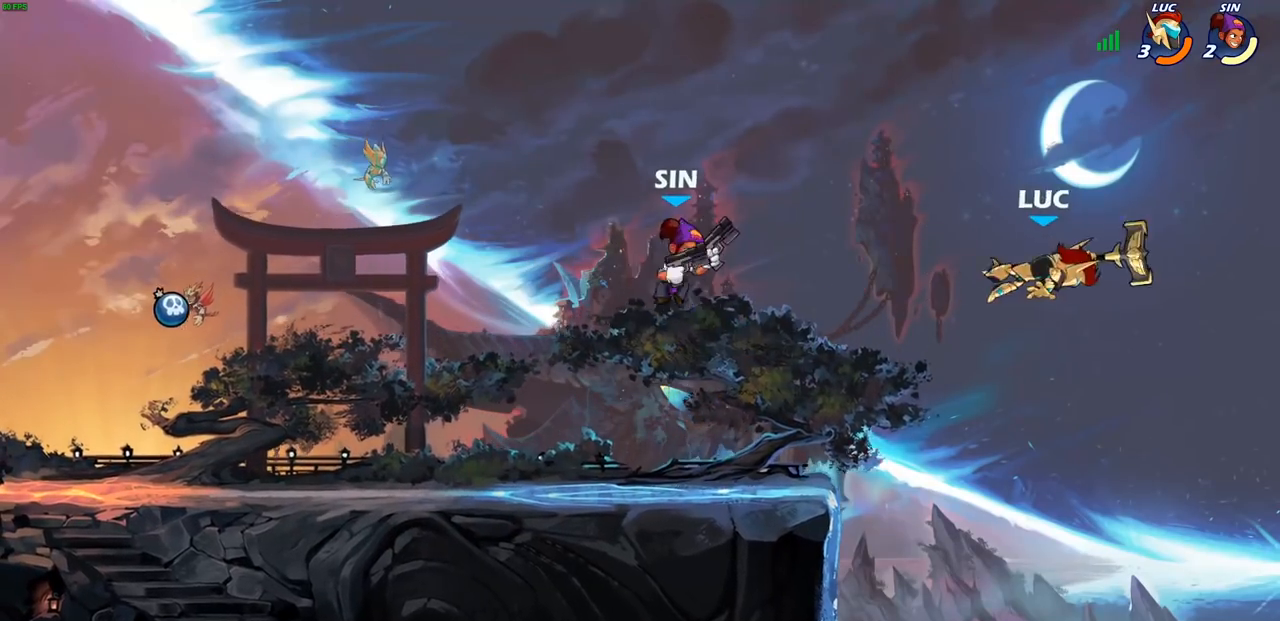
{"dt_ms": 500, "buttons": [], "left_stick": "left", "right_stick": "center"}
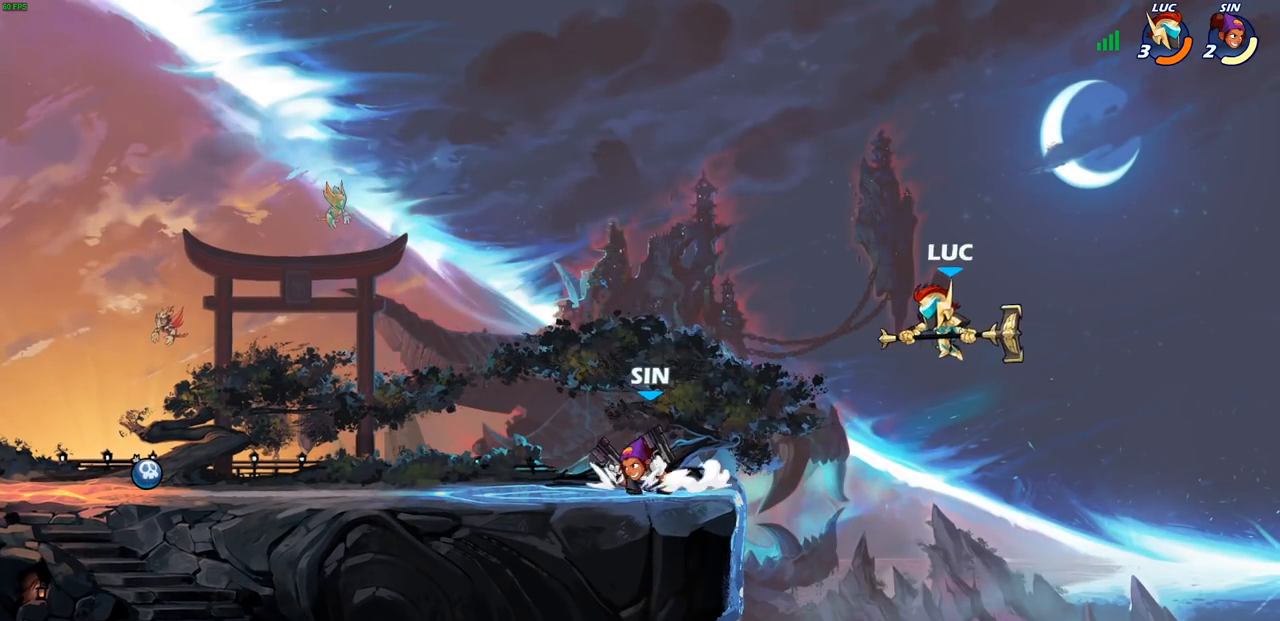
{"dt_ms": 500, "buttons": [], "left_stick": "right", "right_stick": "center", "events": [[83, "CIRCLE", "down"], [217, "CIRCLE", "up"], [417, "left_stick", "center"], [483, "left_stick", "right"]]}
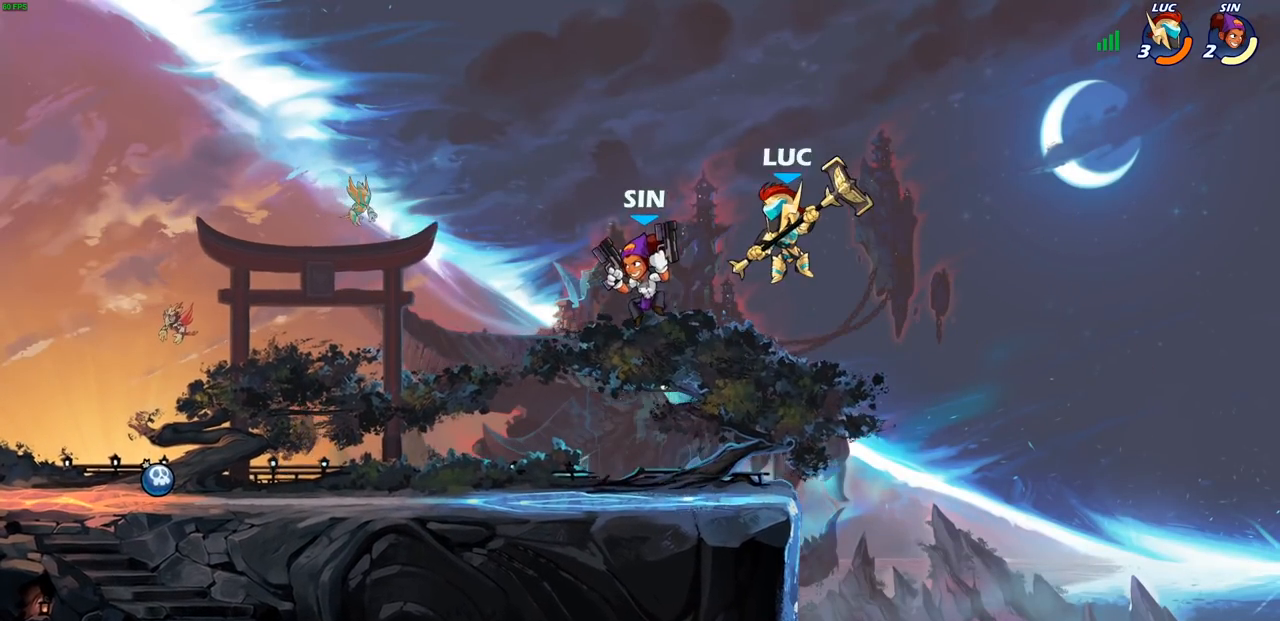
{"dt_ms": 500, "buttons": [], "left_stick": "down-left", "right_stick": "center", "events": [[283, "left_stick", "down"], [367, "left_stick", "down-left"]]}
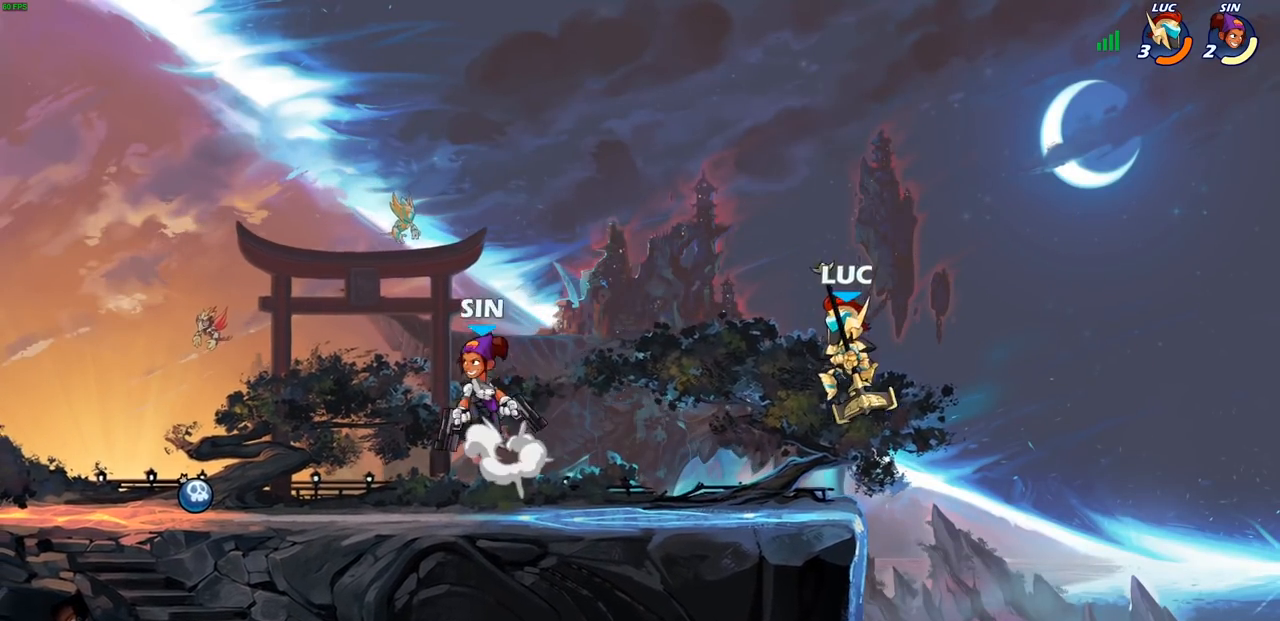
{"dt_ms": 500, "buttons": [], "left_stick": "center", "right_stick": "center", "events": [[83, "left_stick", "up-right"], [200, "left_stick", "up"], [317, "left_stick", "center"], [433, "left_stick", "left"], [483, "left_stick", "center"]]}
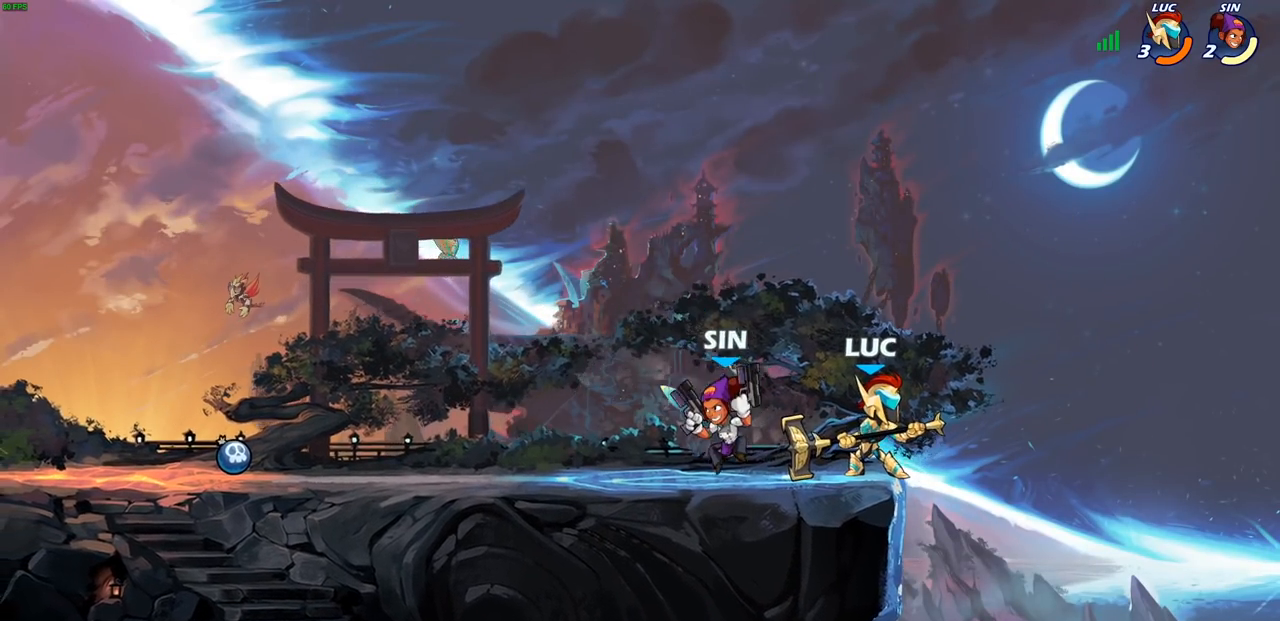
{"dt_ms": 500, "buttons": [], "left_stick": "left", "right_stick": "center", "events": [[17, "left_stick", "down"], [100, "left_stick", "center"], [483, "left_stick", "left"]]}
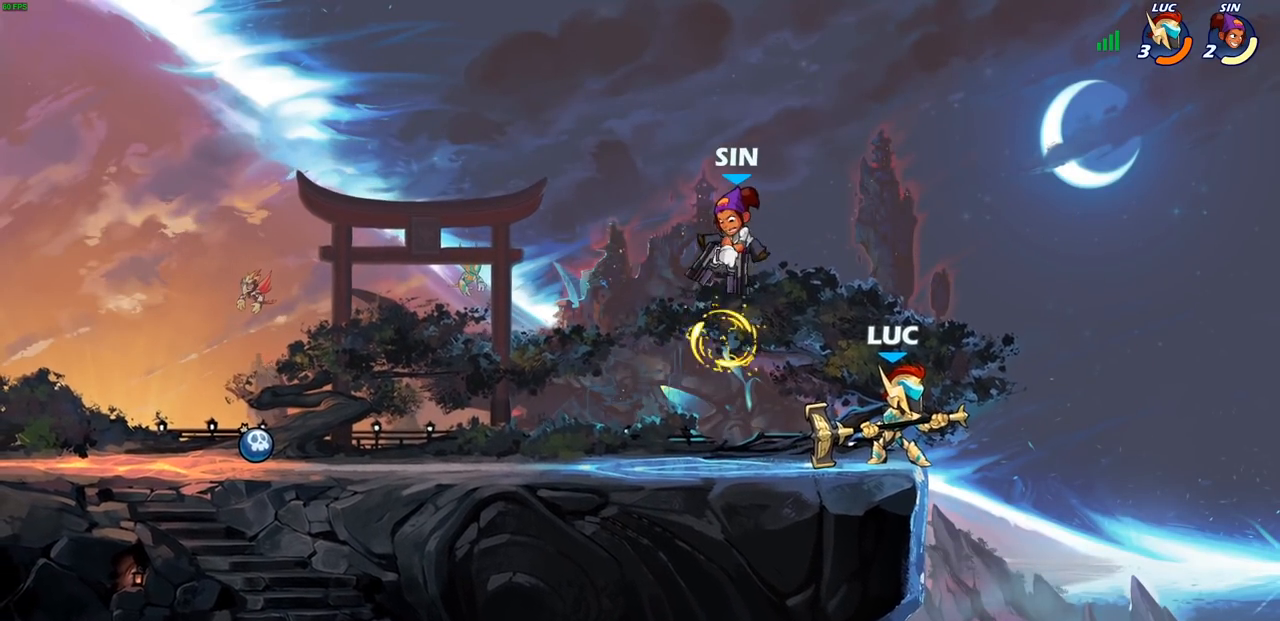
{"dt_ms": 500, "buttons": [], "left_stick": "center", "right_stick": "center", "events": [[67, "CROSS", "down"], [117, "SQUARE", "down"], [167, "CROSS", "up"], [167, "SQUARE", "up"], [433, "left_stick", "center"]]}
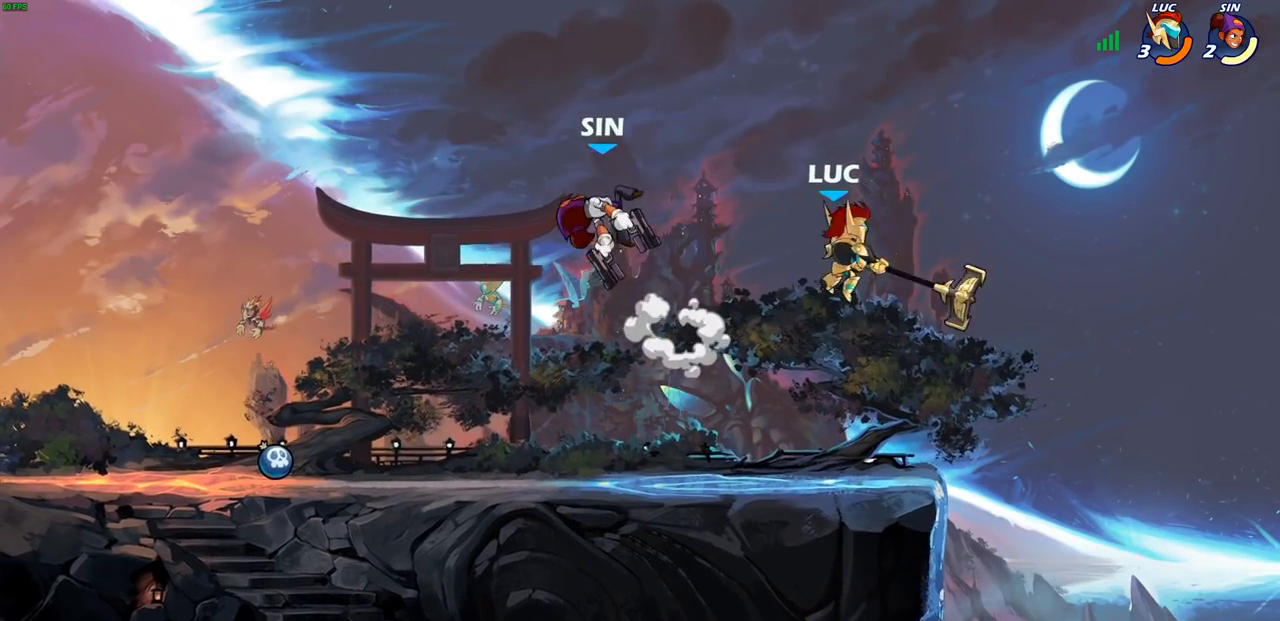
{"dt_ms": 500, "buttons": [], "left_stick": "down", "right_stick": "center", "events": [[83, "left_stick", "left"], [233, "CROSS", "down"], [250, "left_stick", "up-right"], [350, "left_stick", "up"], [400, "CROSS", "up"], [483, "left_stick", "down"]]}
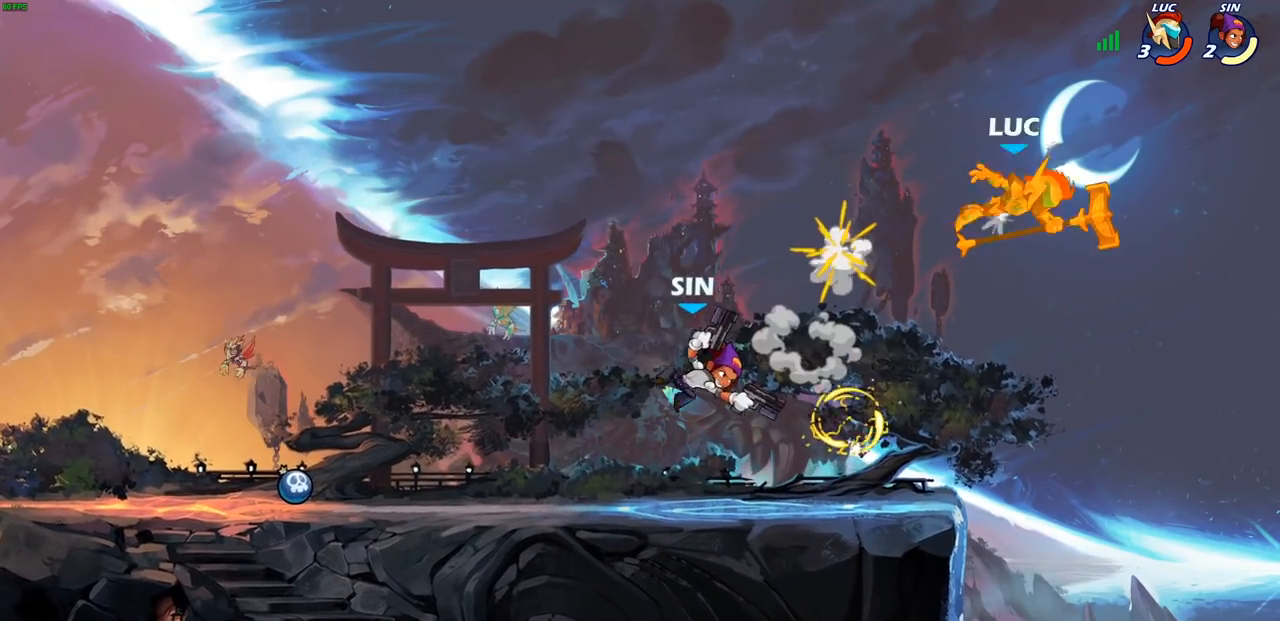
{"dt_ms": 1000, "buttons": [], "left_stick": "left", "right_stick": "center"}
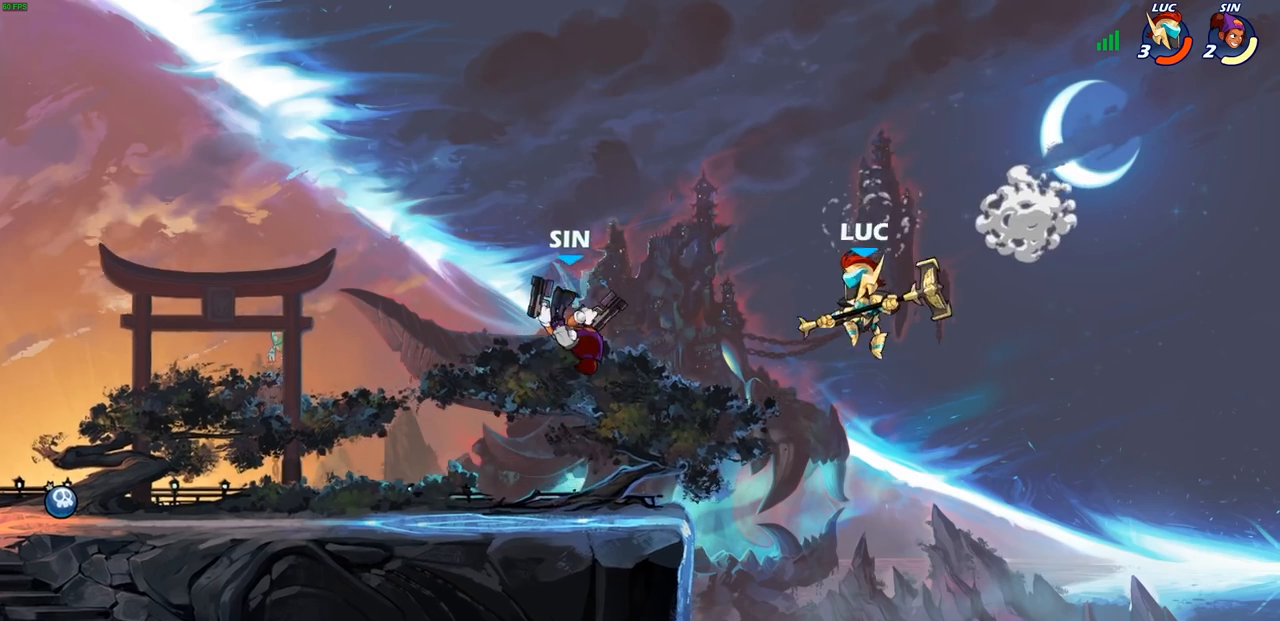
{"dt_ms": 500, "buttons": [], "left_stick": "down-left", "right_stick": "center", "events": [[217, "CROSS", "down"], [417, "CROSS", "up"], [450, "left_stick", "down-left"]]}
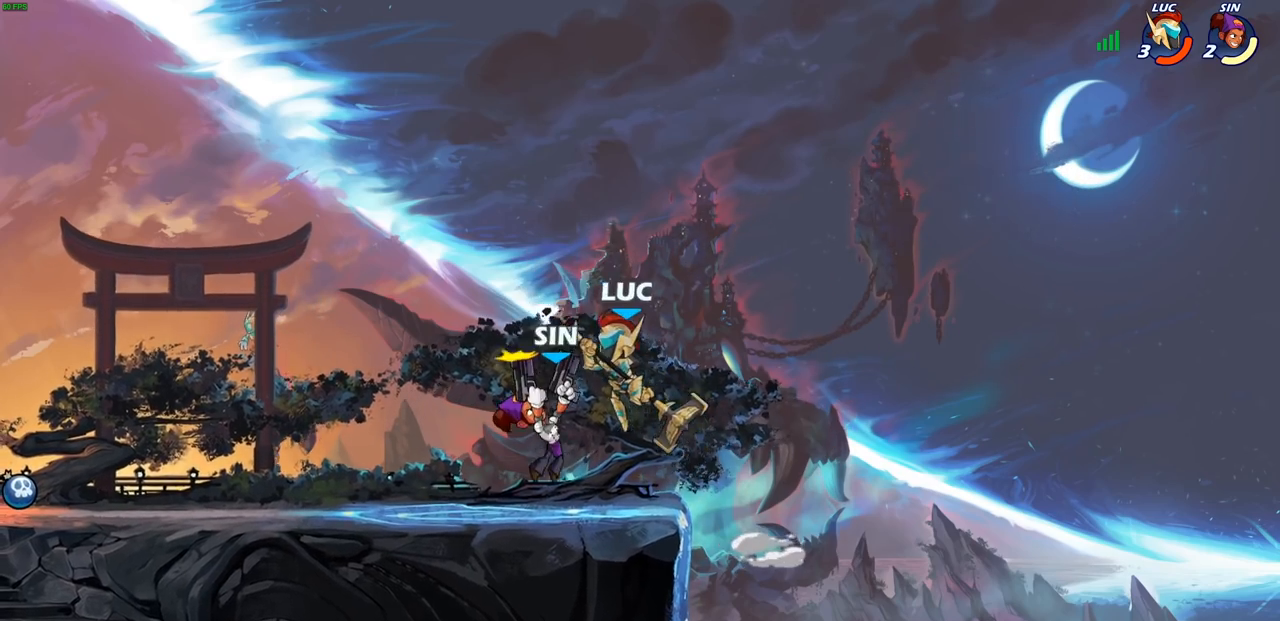
{"dt_ms": 500, "buttons": [], "left_stick": "down", "right_stick": "center", "events": [[383, "SQUARE", "down"], [383, "left_stick", "down"], [483, "SQUARE", "up"]]}
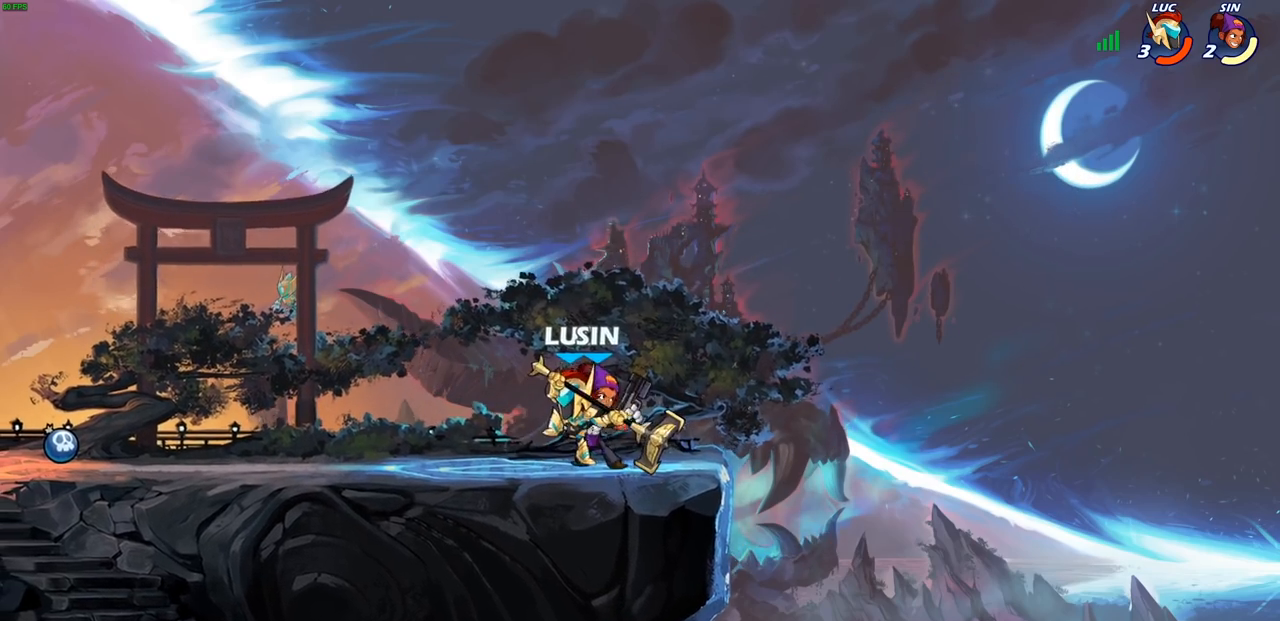
{"dt_ms": 500, "buttons": [], "left_stick": "right", "right_stick": "center", "events": [[133, "left_stick", "center"], [350, "left_stick", "right"]]}
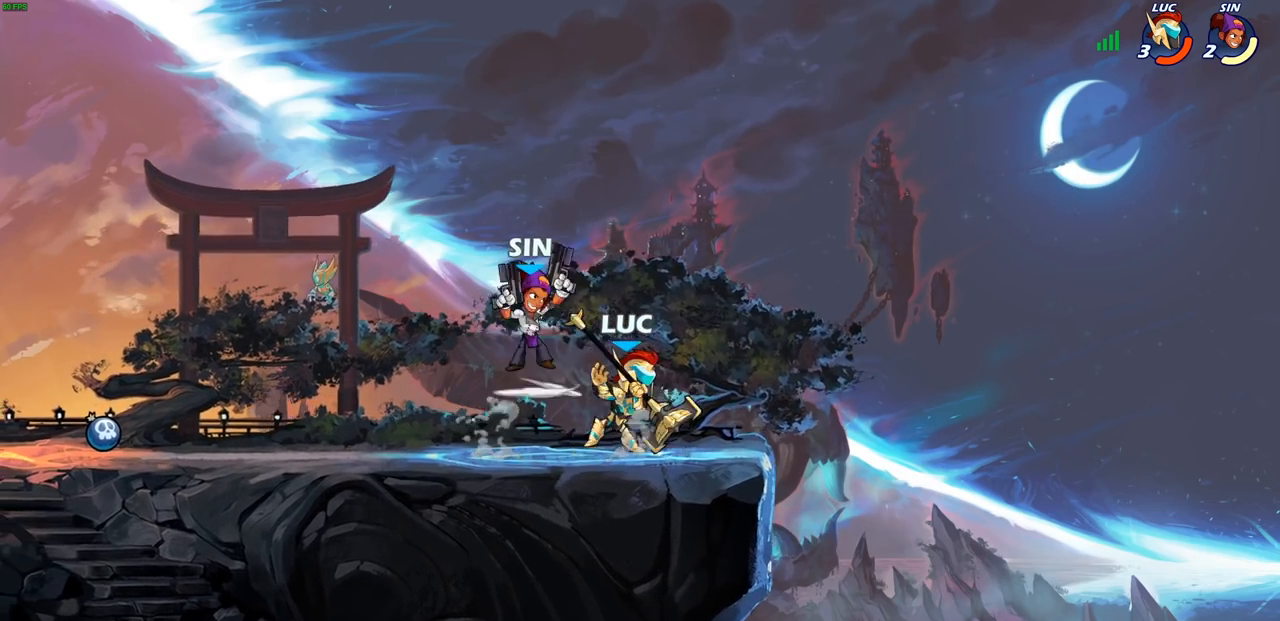
{"dt_ms": 500, "buttons": [], "left_stick": "center", "right_stick": "center", "events": [[267, "left_stick", "up-left"], [450, "left_stick", "center"]]}
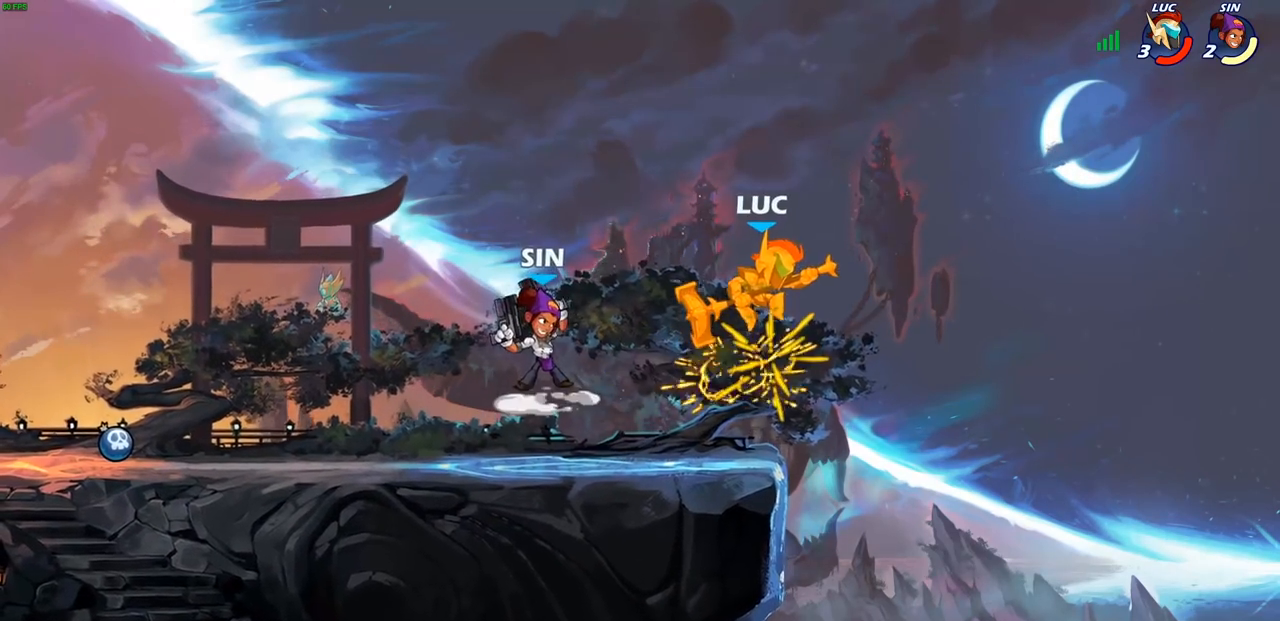
{"dt_ms": 500, "buttons": ["R1", "R2"], "left_stick": "down", "right_stick": "center", "events": [[100, "left_stick", "right"], [233, "CROSS", "down"], [233, "left_stick", "down-right"], [317, "R1", "down"], [317, "R2", "down"], [367, "CROSS", "up"], [367, "left_stick", "down"]]}